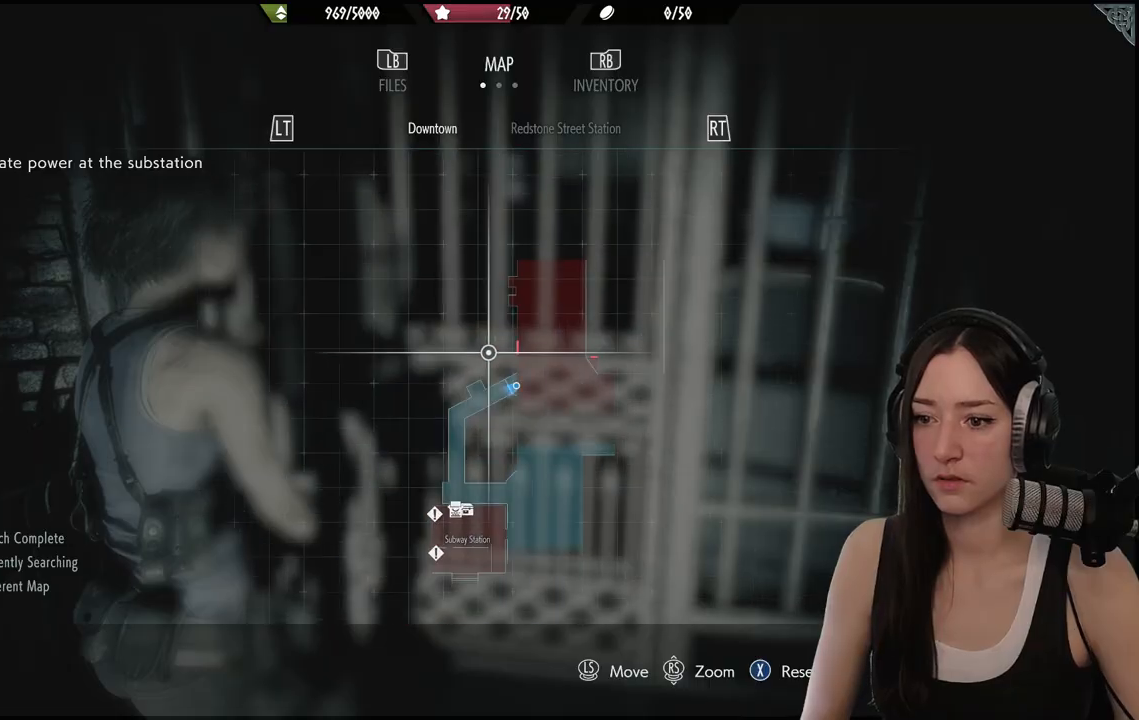
Gameplay with a controller (Xbox layout); each line is a JSON object with the inputs held at the frame after it. "events" lists button and stick changes between this image and that frame as [ms after this image, input, new state], when the widget could be followed in between.
{"buttons": [], "left_stick": "down", "right_stick": "center", "events": [[317, "left_stick", "down"]]}
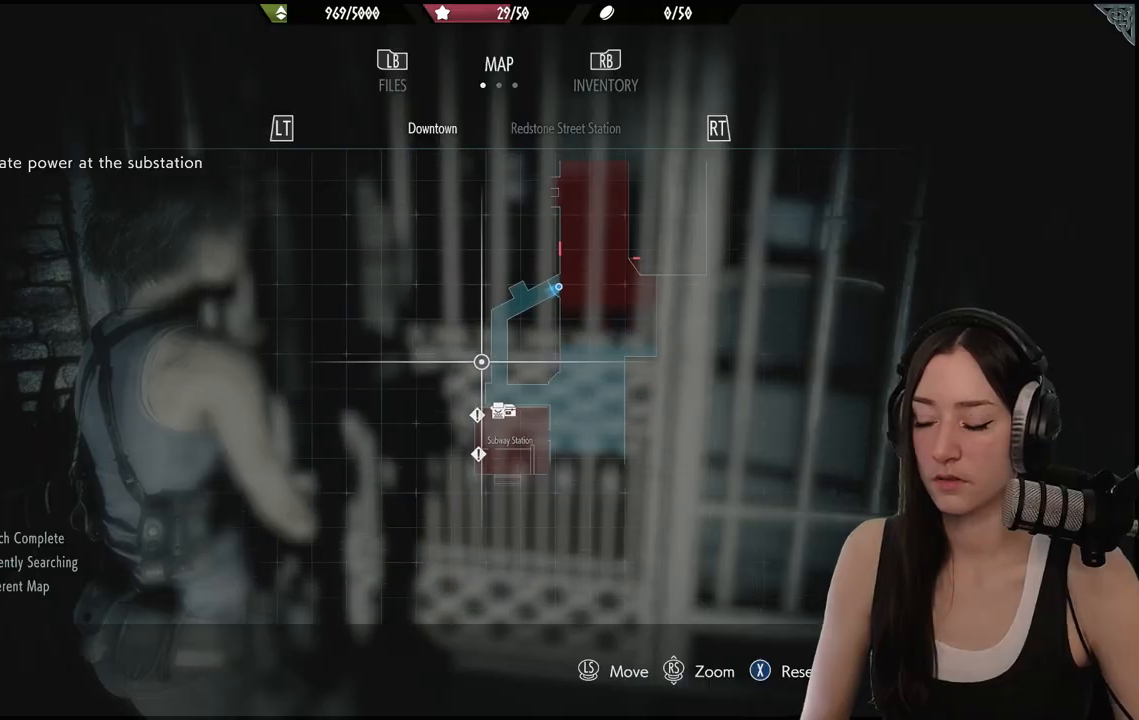
{"buttons": [], "left_stick": "center", "right_stick": "center", "events": [[300, "left_stick", "center"]]}
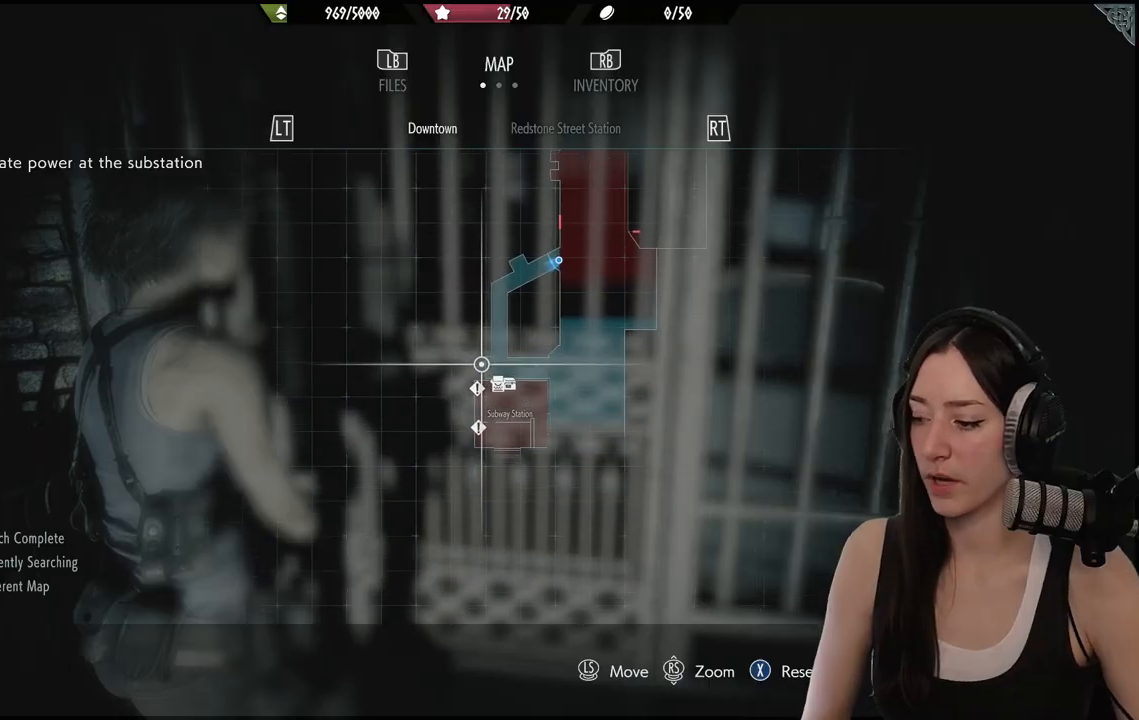
{"buttons": [], "left_stick": "center", "right_stick": "center", "events": []}
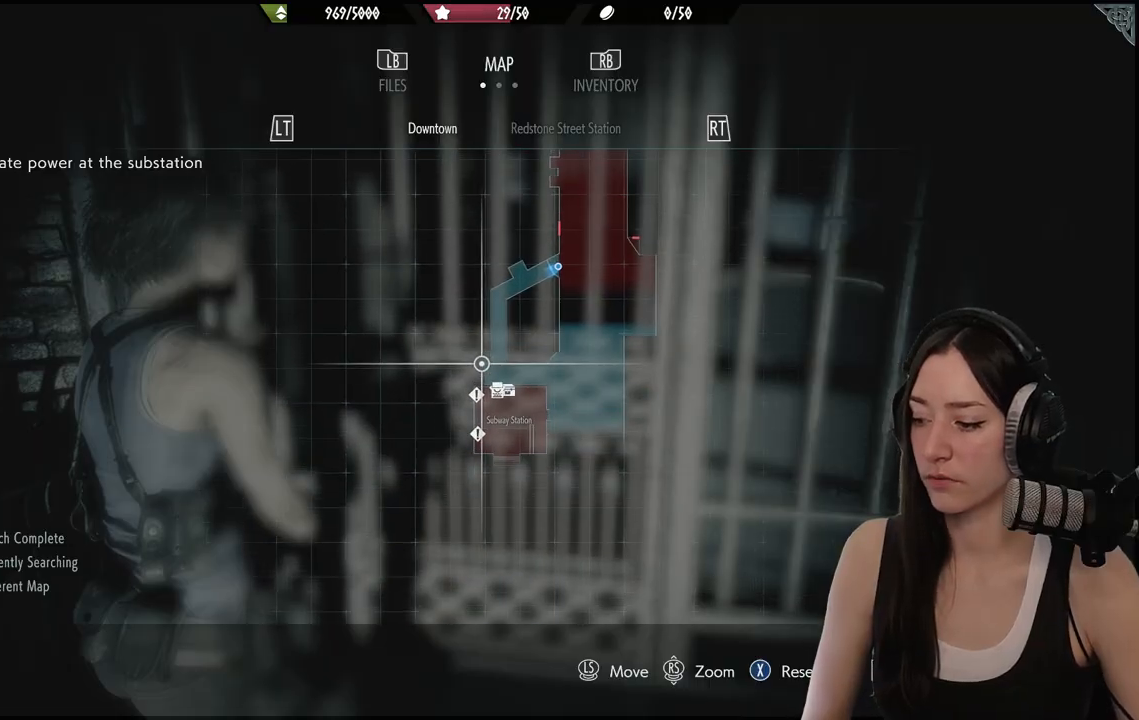
{"buttons": [], "left_stick": "center", "right_stick": "center", "events": []}
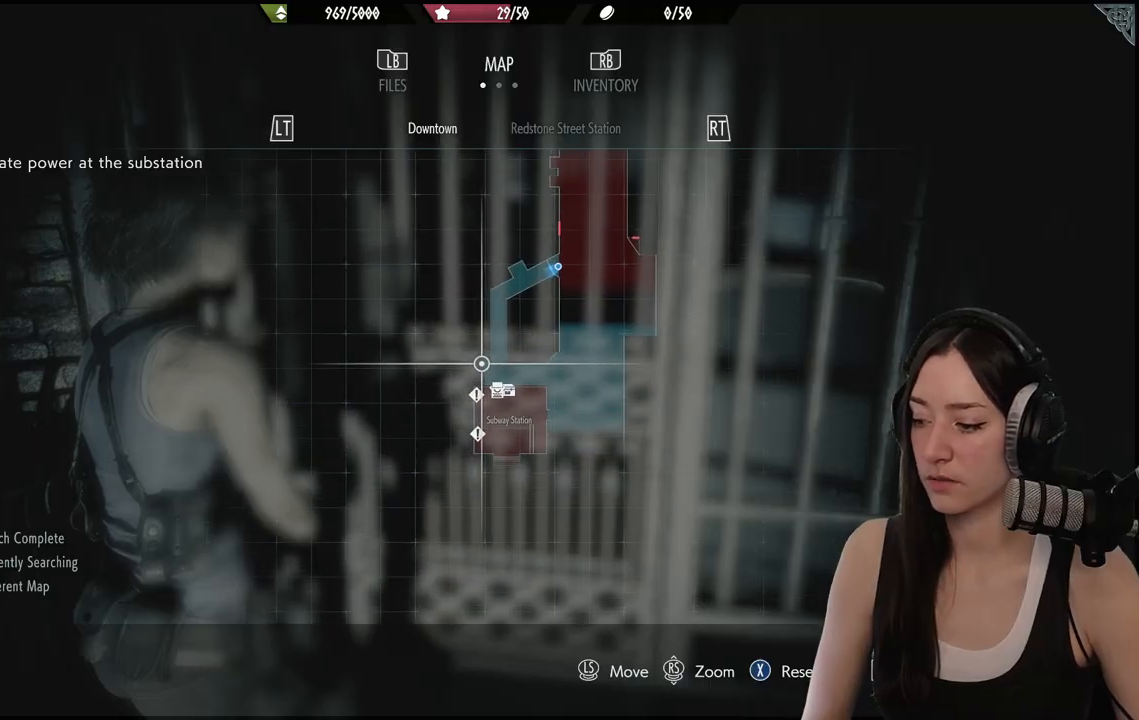
{"buttons": [], "left_stick": "center", "right_stick": "center", "events": []}
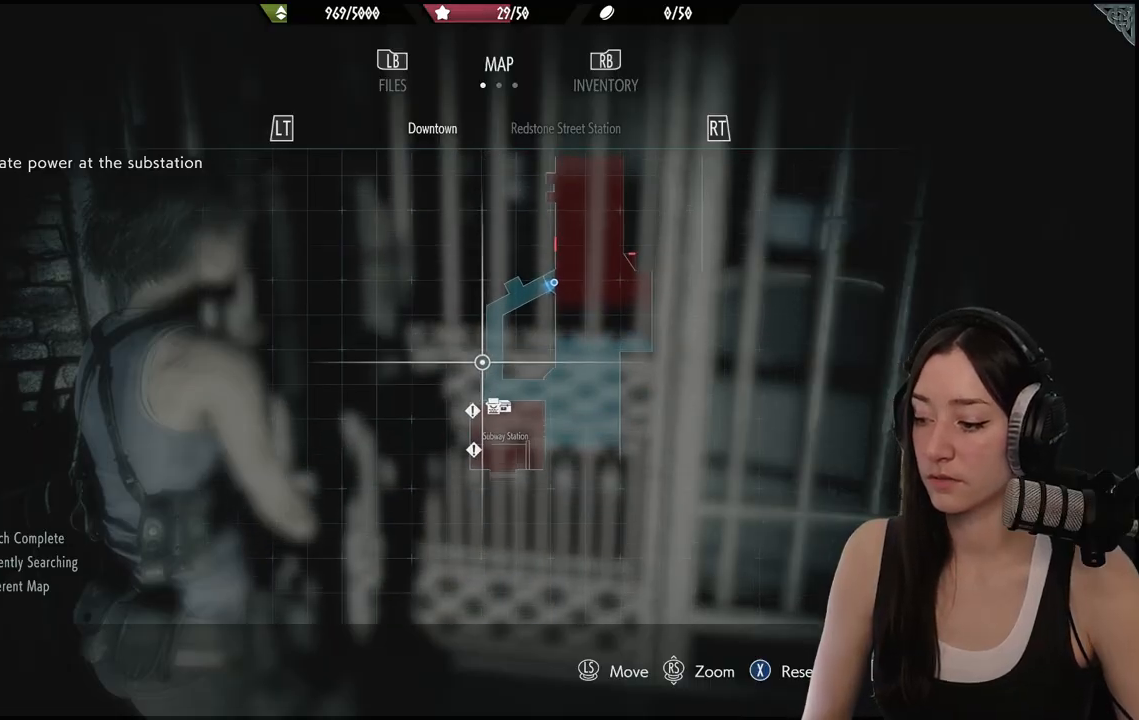
{"buttons": [], "left_stick": "center", "right_stick": "center", "events": []}
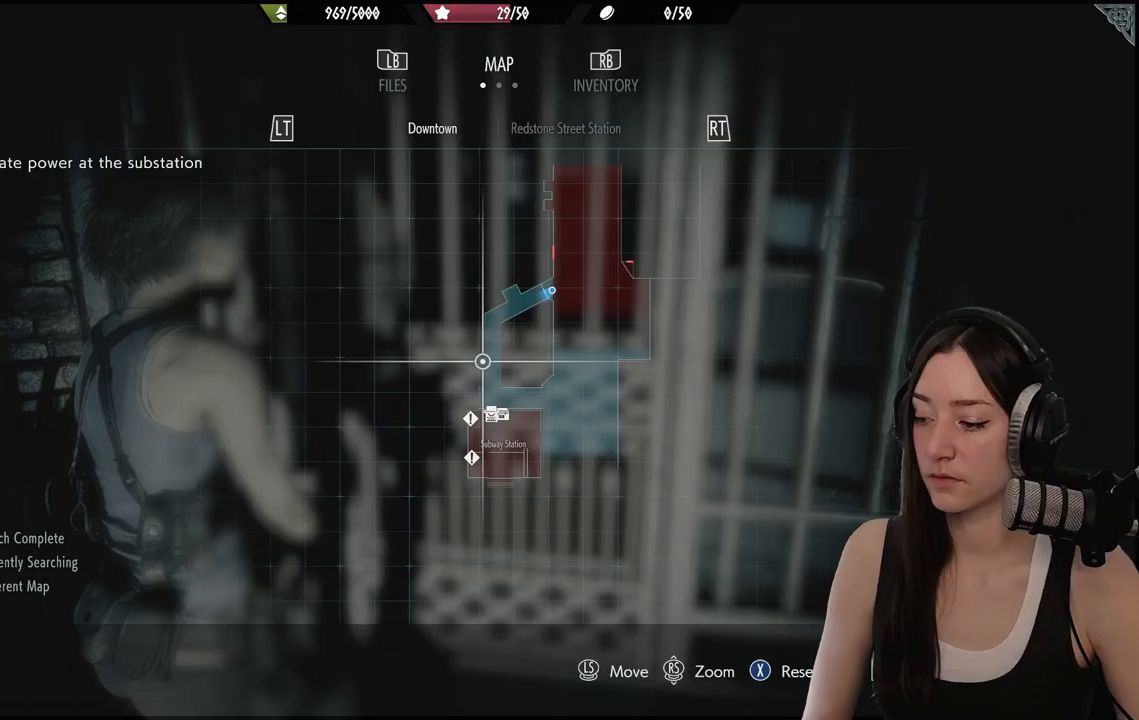
{"buttons": [], "left_stick": "center", "right_stick": "center", "events": []}
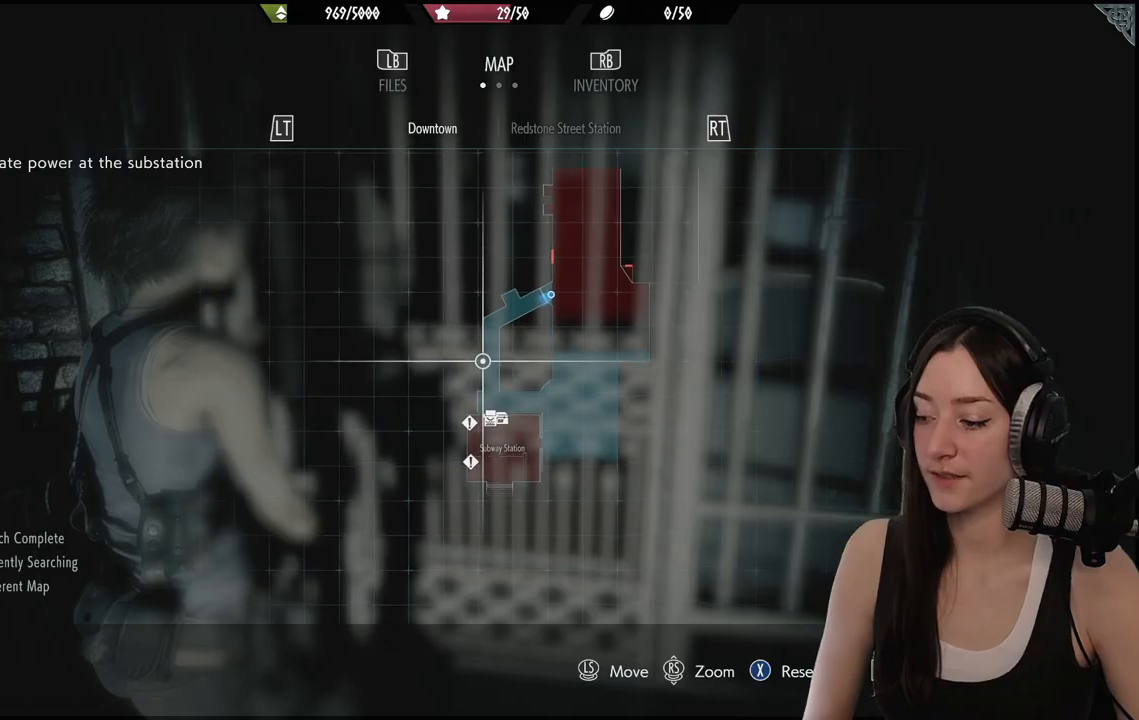
{"buttons": [], "left_stick": "center", "right_stick": "center", "events": []}
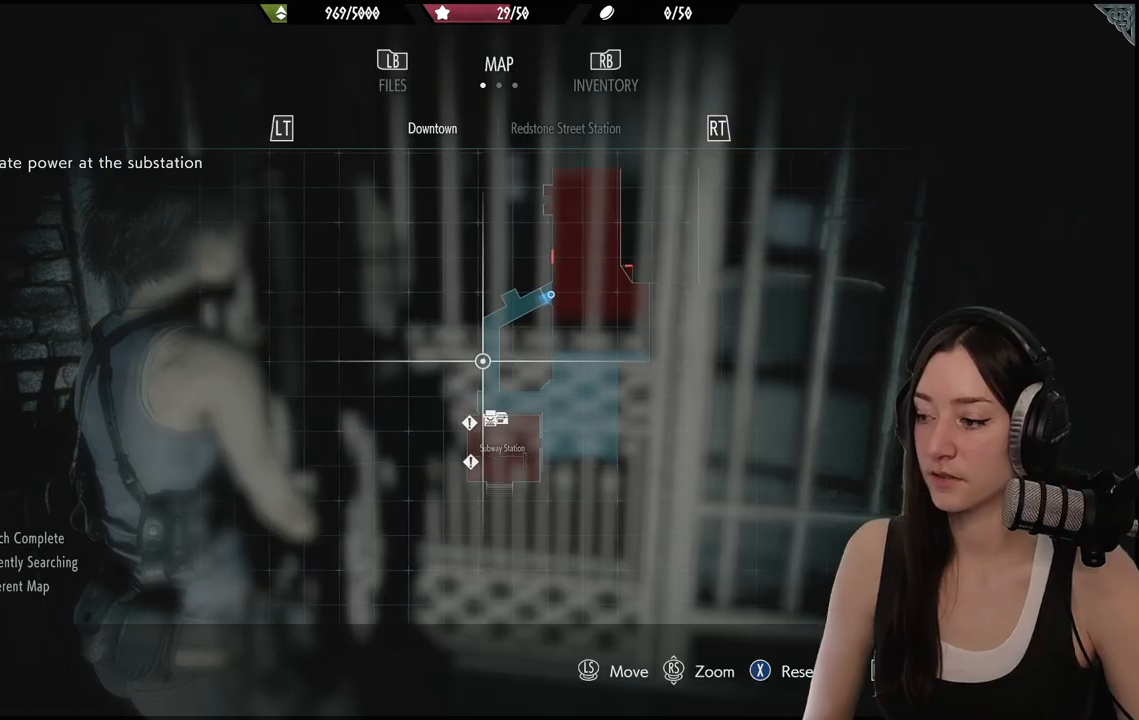
{"buttons": [], "left_stick": "center", "right_stick": "center", "events": []}
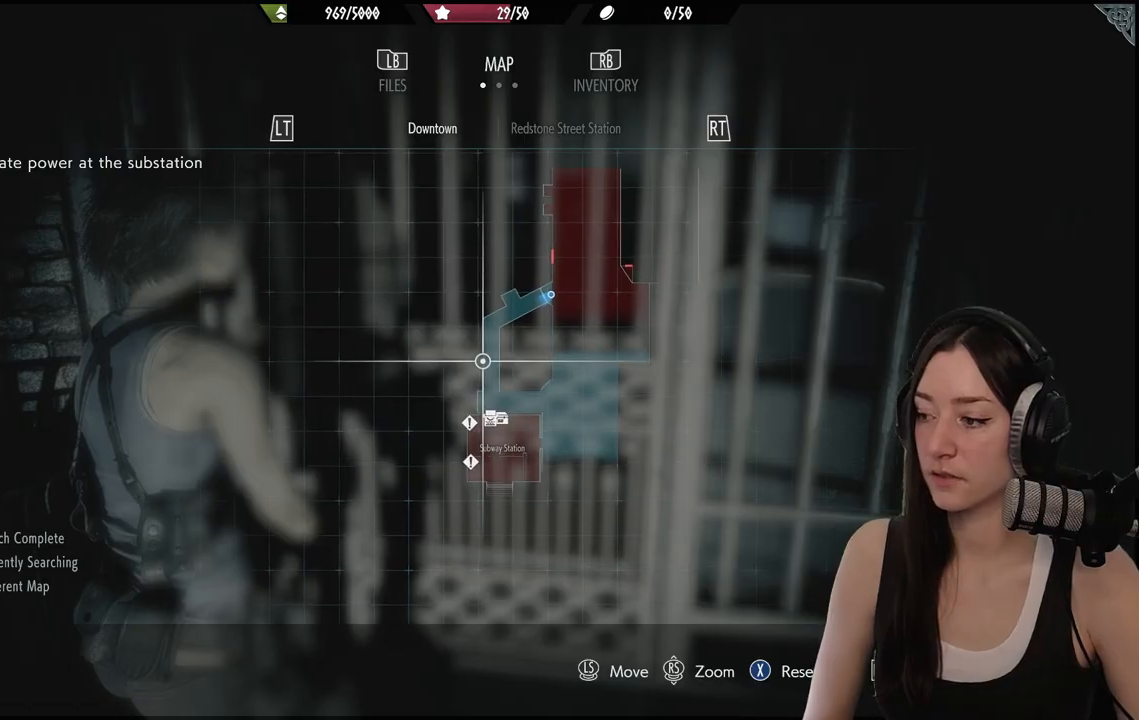
{"buttons": ["B"], "left_stick": "center", "right_stick": "center", "events": [[483, "B", "down"]]}
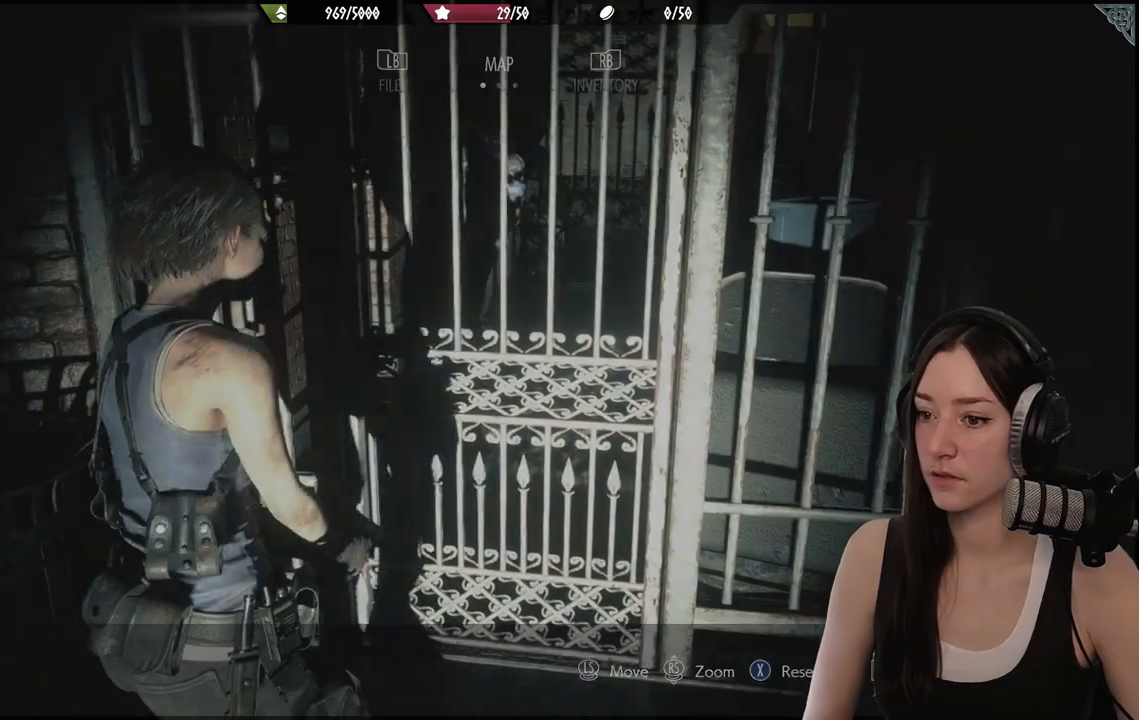
{"buttons": [], "left_stick": "up", "right_stick": "down", "events": [[100, "B", "up"], [217, "left_stick", "up"], [417, "right_stick", "down"]]}
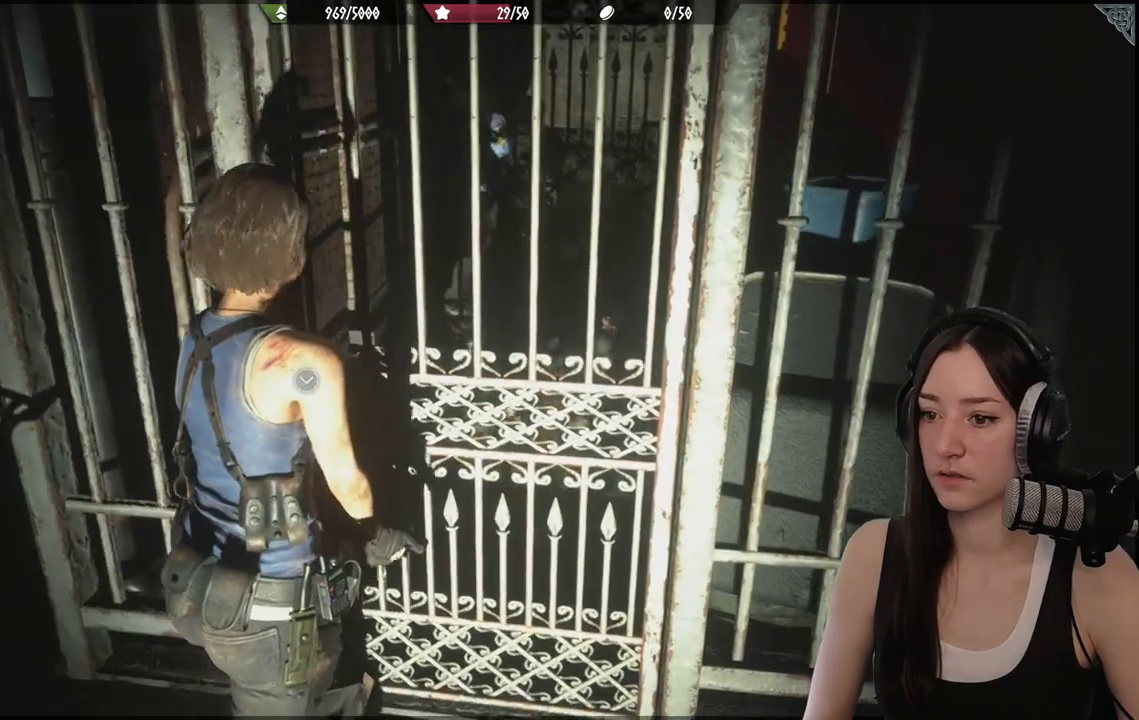
{"buttons": [], "left_stick": "center", "right_stick": "center", "events": [[83, "left_stick", "center"], [83, "right_stick", "center"], [250, "A", "down"], [383, "A", "up"]]}
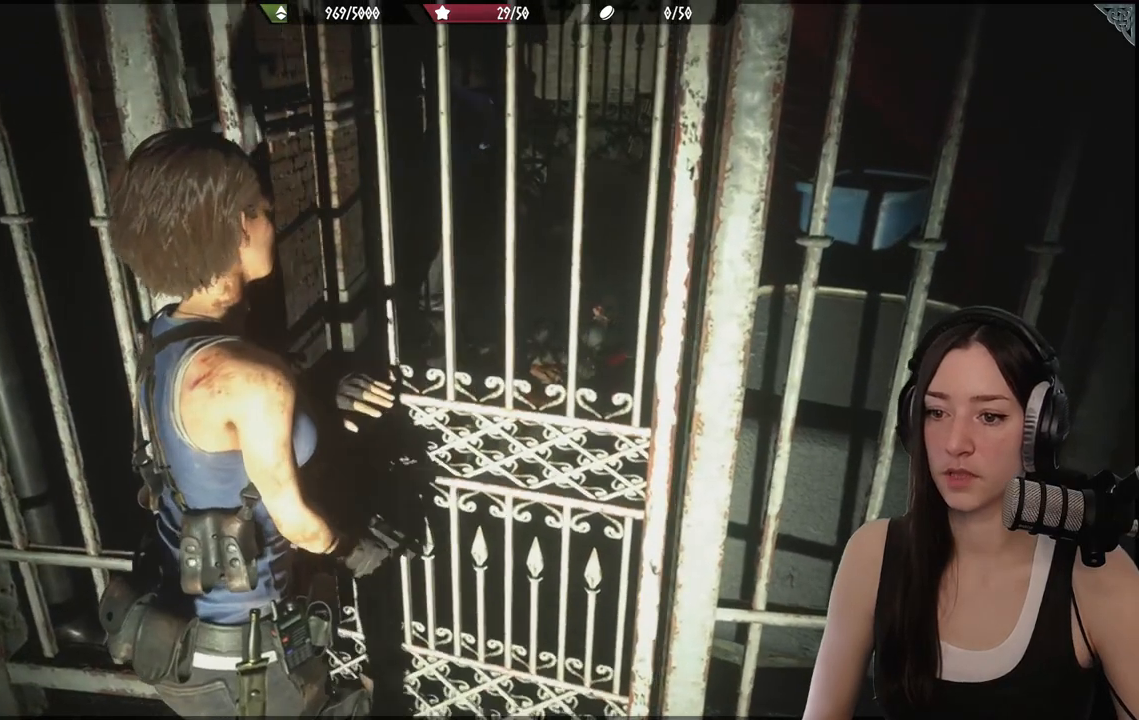
{"buttons": [], "left_stick": "up", "right_stick": "center", "events": [[367, "left_stick", "up"]]}
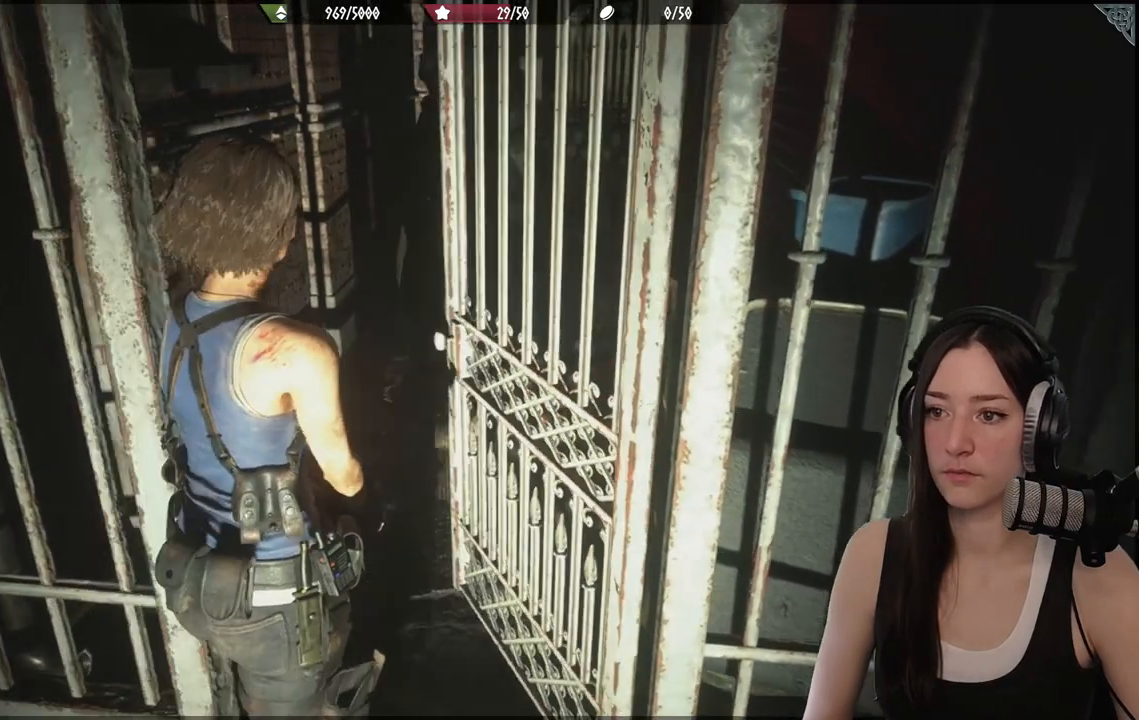
{"buttons": [], "left_stick": "up", "right_stick": "right", "events": [[317, "right_stick", "right"]]}
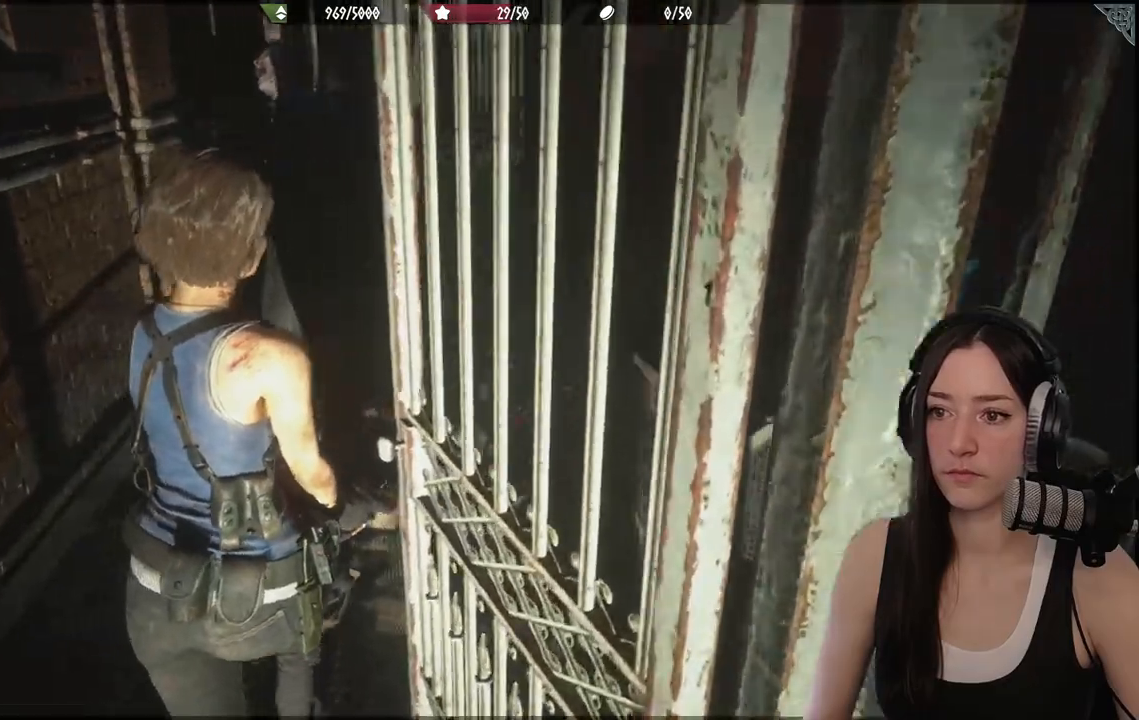
{"buttons": [], "left_stick": "up", "right_stick": "center", "events": [[50, "right_stick", "center"]]}
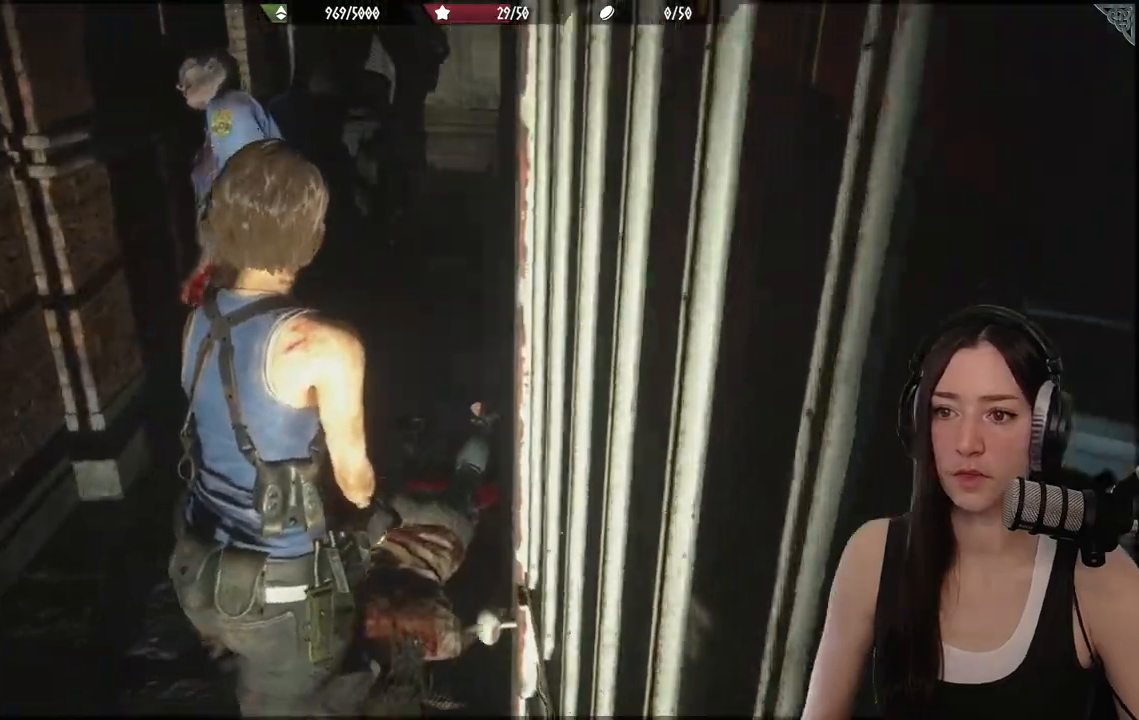
{"buttons": [], "left_stick": "up", "right_stick": "center", "events": [[333, "R1", "down"], [467, "R1", "up"]]}
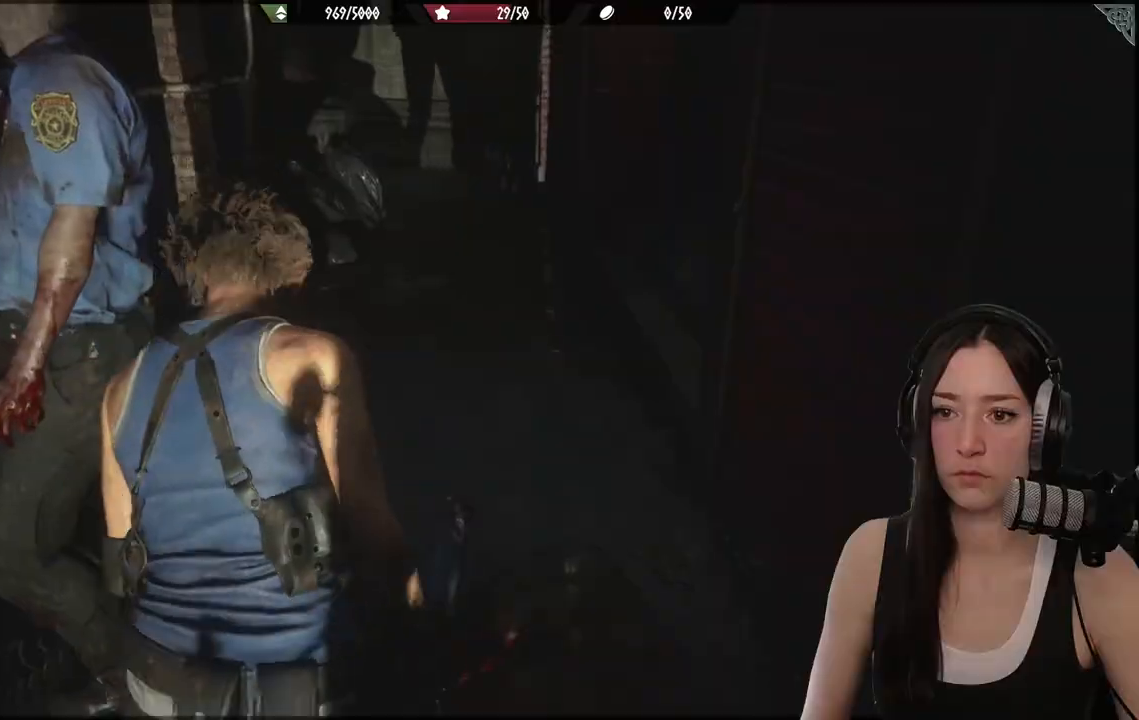
{"buttons": [], "left_stick": "up", "right_stick": "center", "events": []}
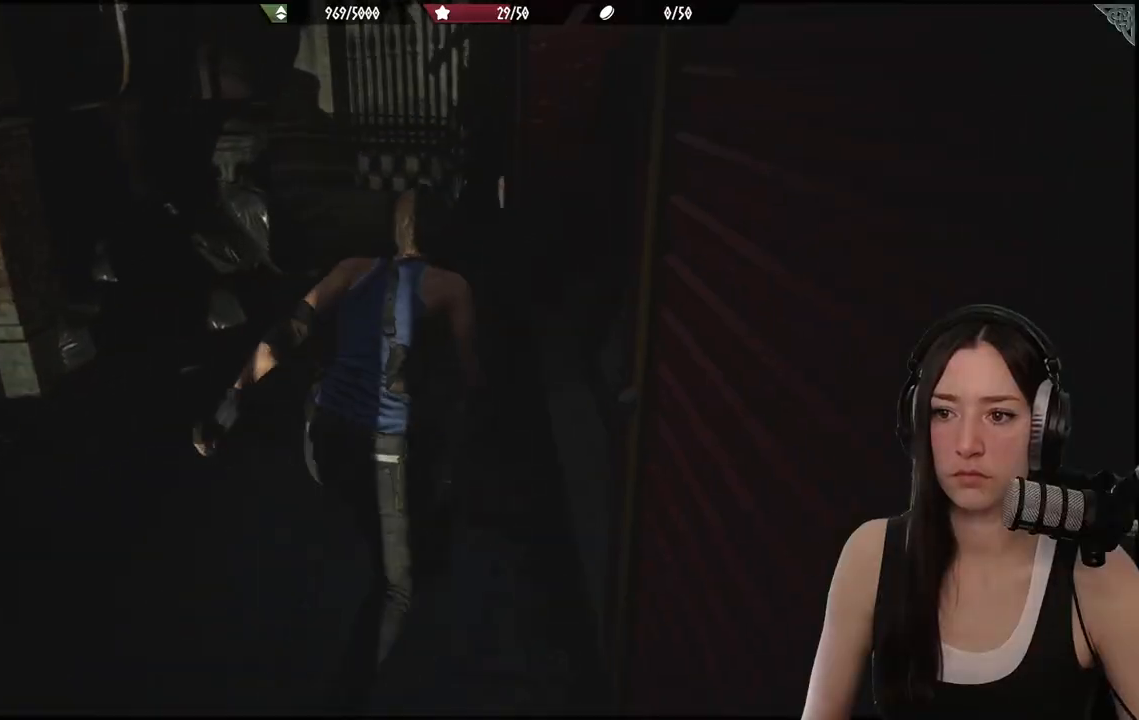
{"buttons": [], "left_stick": "up", "right_stick": "center", "events": []}
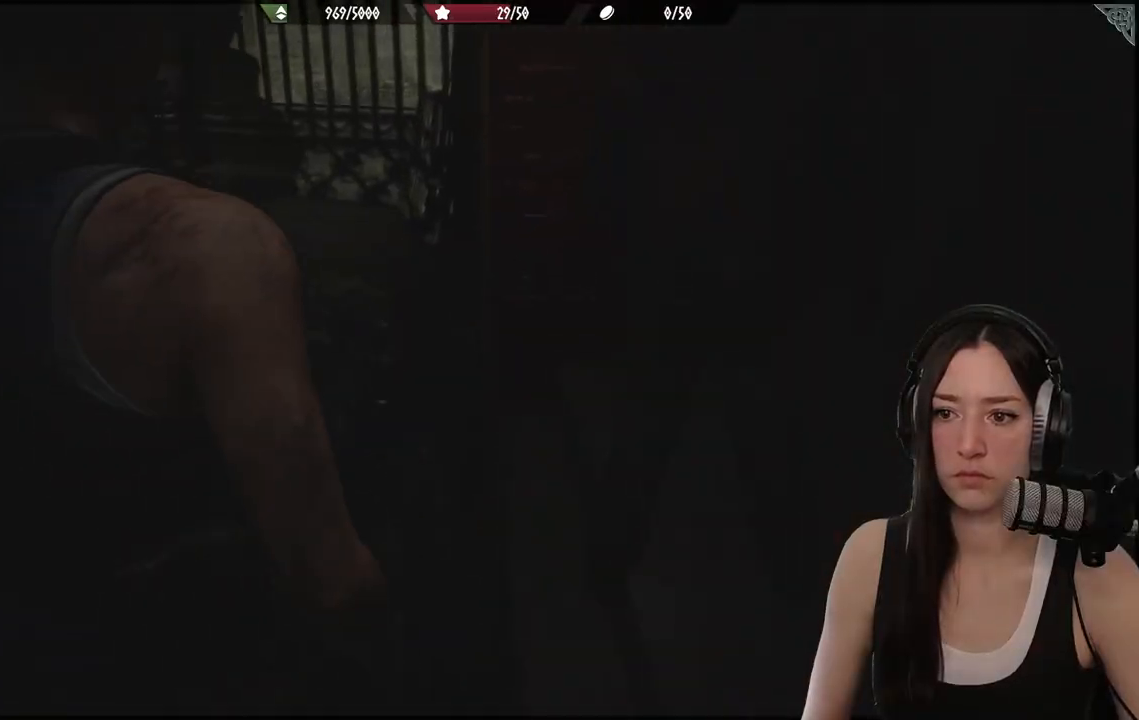
{"buttons": [], "left_stick": "up", "right_stick": "center", "events": [[250, "right_stick", "left"], [450, "right_stick", "center"]]}
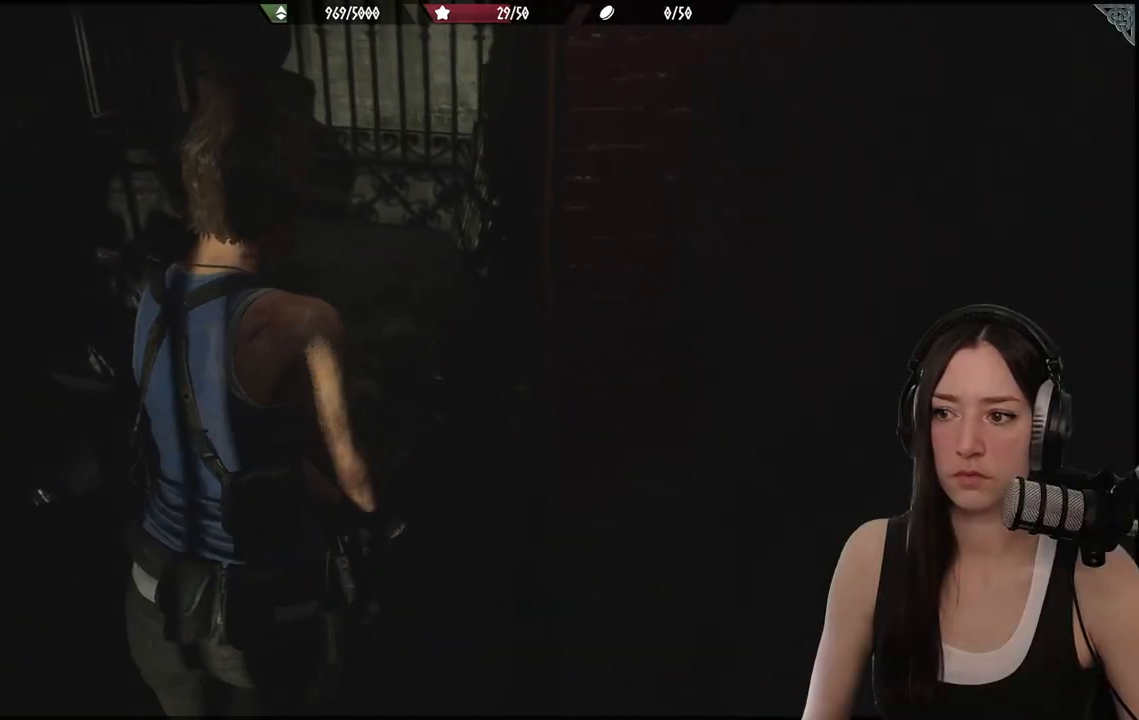
{"buttons": [], "left_stick": "up", "right_stick": "center", "events": [[200, "R1", "down"], [317, "R1", "up"]]}
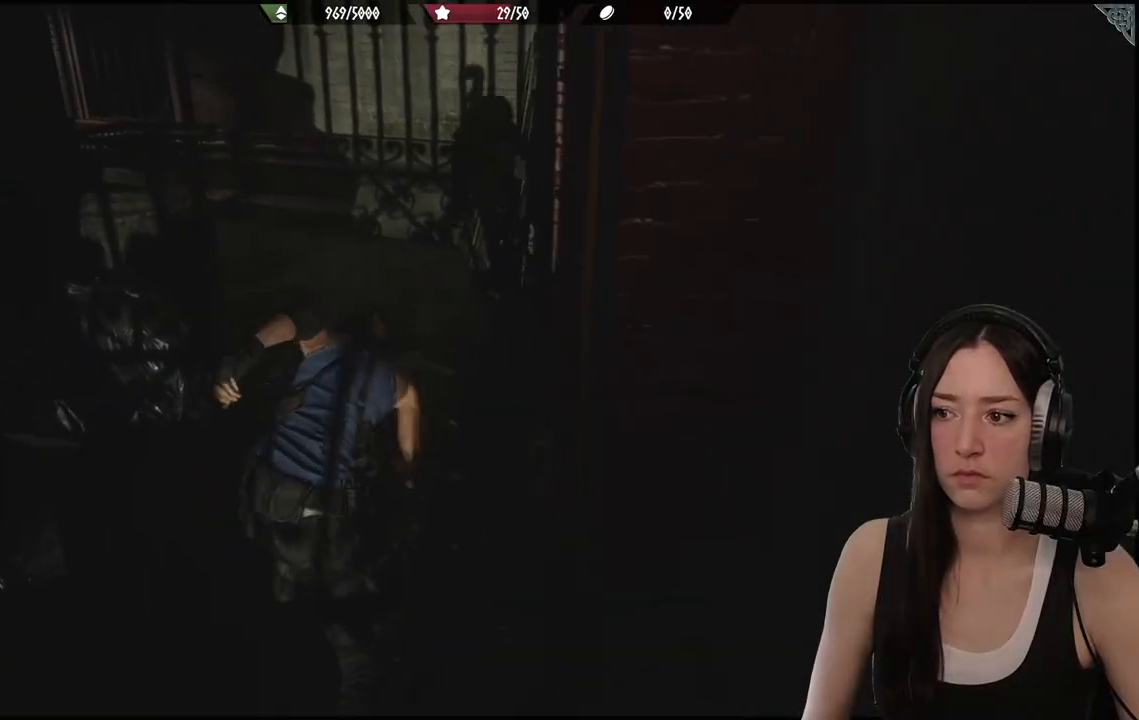
{"buttons": [], "left_stick": "up", "right_stick": "center", "events": [[167, "right_stick", "left"], [217, "right_stick", "up-left"], [433, "right_stick", "center"]]}
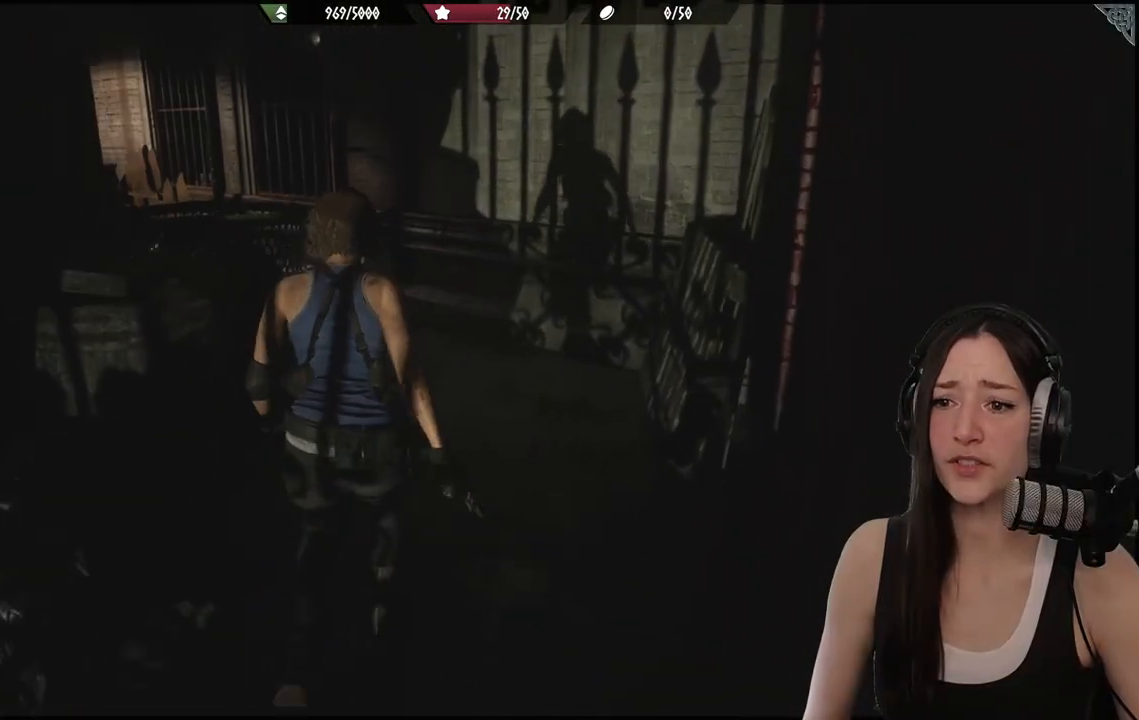
{"buttons": ["L3"], "left_stick": "up", "right_stick": "center", "events": [[117, "right_stick", "left"], [383, "right_stick", "center"], [417, "L3", "down"]]}
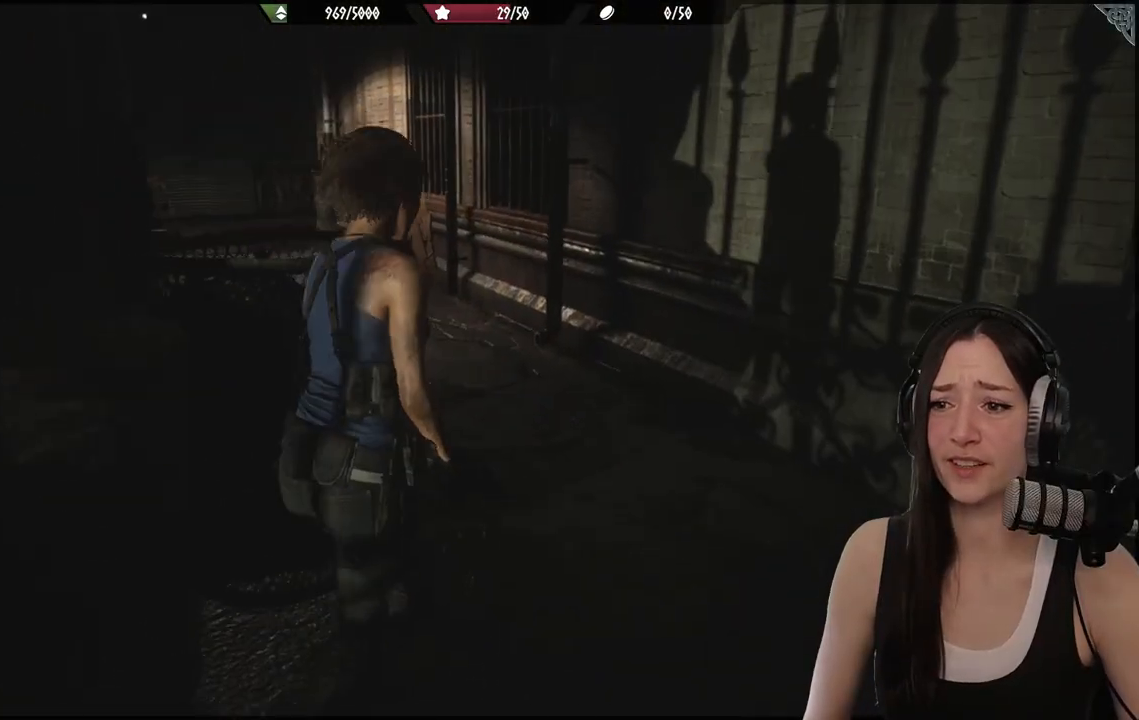
{"buttons": [], "left_stick": "up", "right_stick": "left", "events": [[50, "L3", "up"], [300, "right_stick", "left"]]}
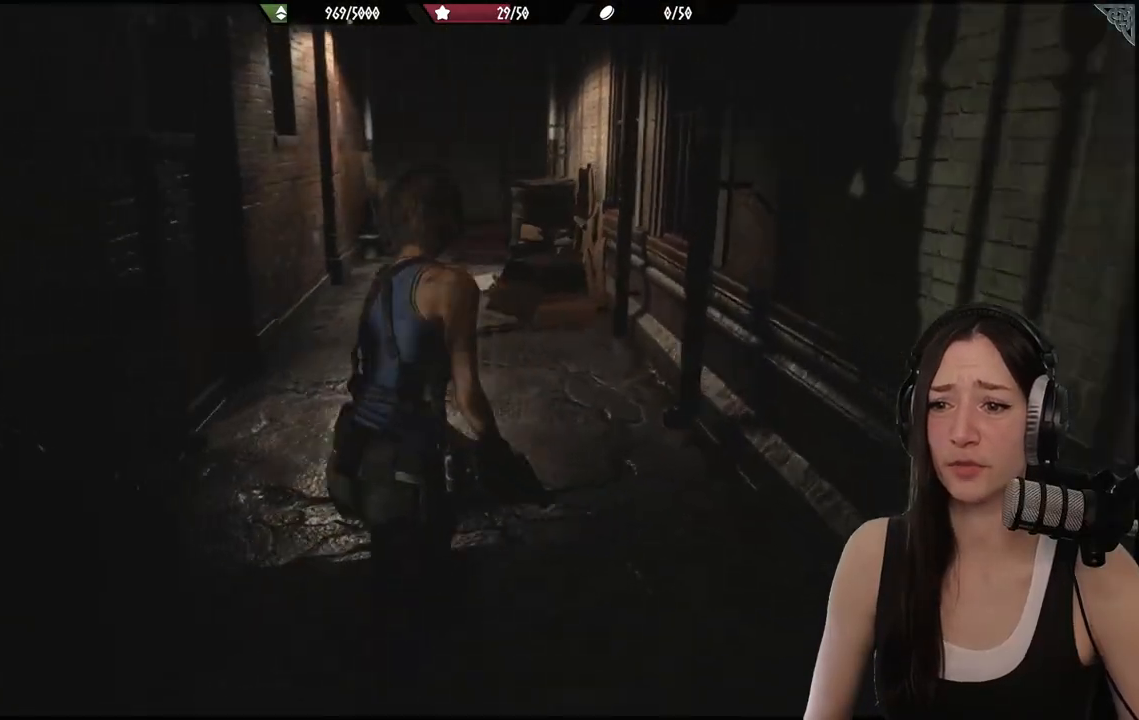
{"buttons": [], "left_stick": "up", "right_stick": "center", "events": [[133, "right_stick", "center"]]}
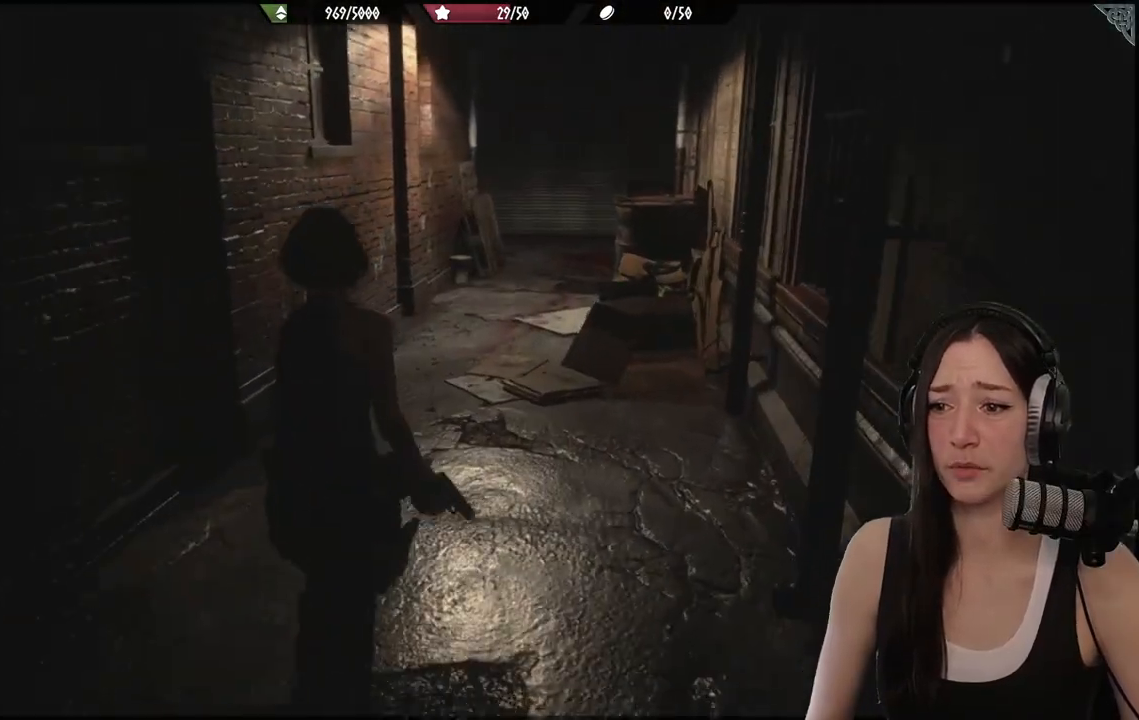
{"buttons": [], "left_stick": "up", "right_stick": "center", "events": []}
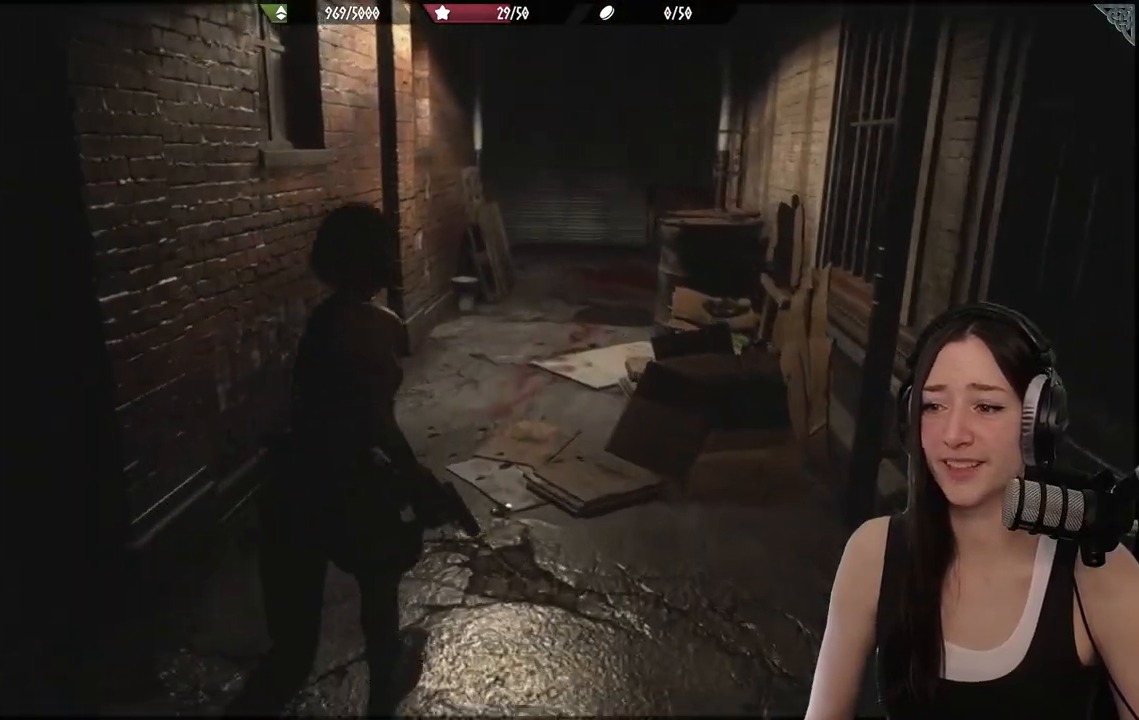
{"buttons": [], "left_stick": "up", "right_stick": "down-right", "events": [[67, "right_stick", "up-right"], [200, "right_stick", "center"], [500, "right_stick", "down-right"]]}
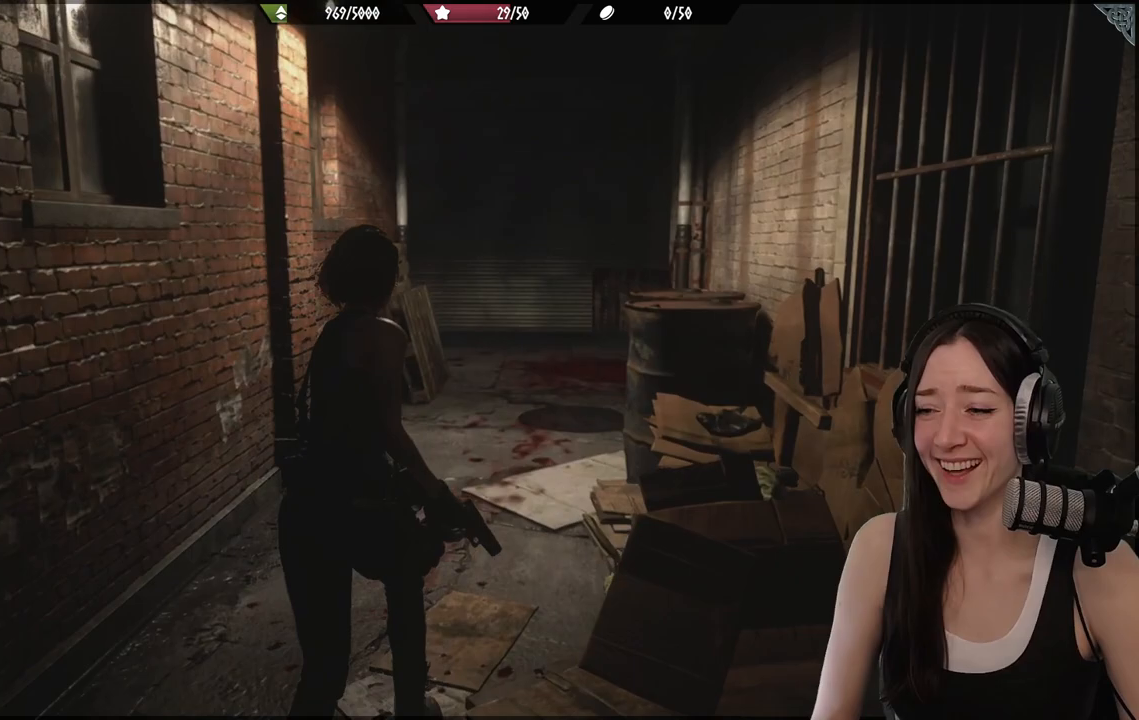
{"buttons": [], "left_stick": "up", "right_stick": "center", "events": [[267, "right_stick", "center"]]}
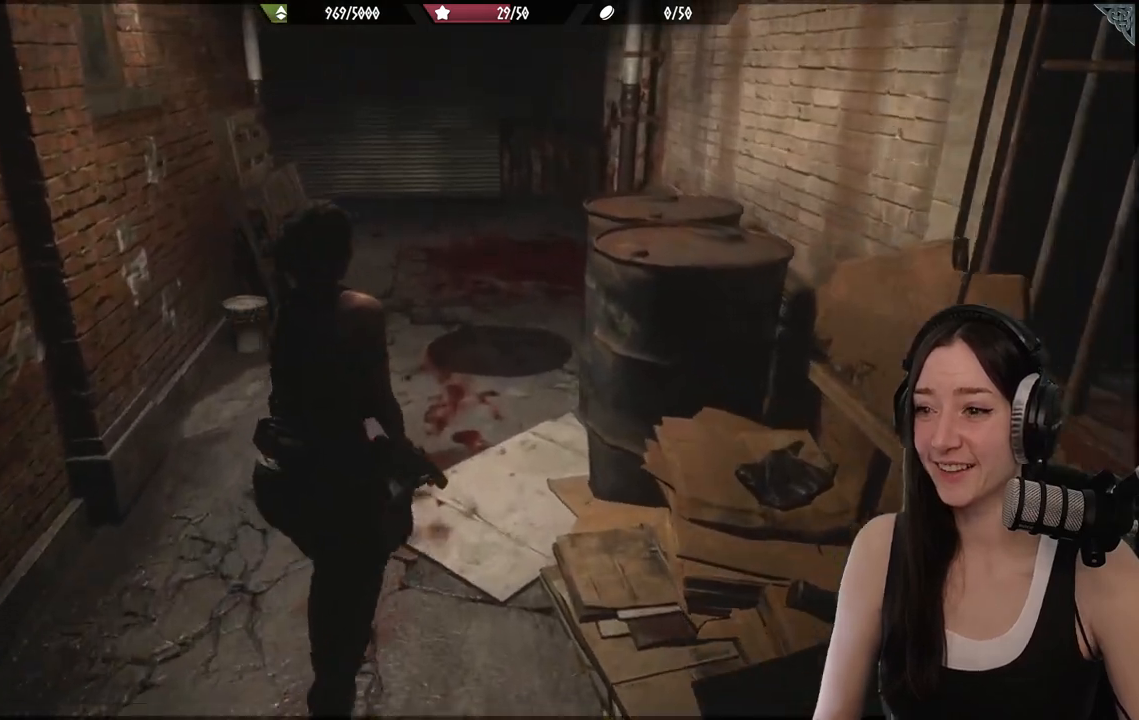
{"buttons": [], "left_stick": "up", "right_stick": "center", "events": []}